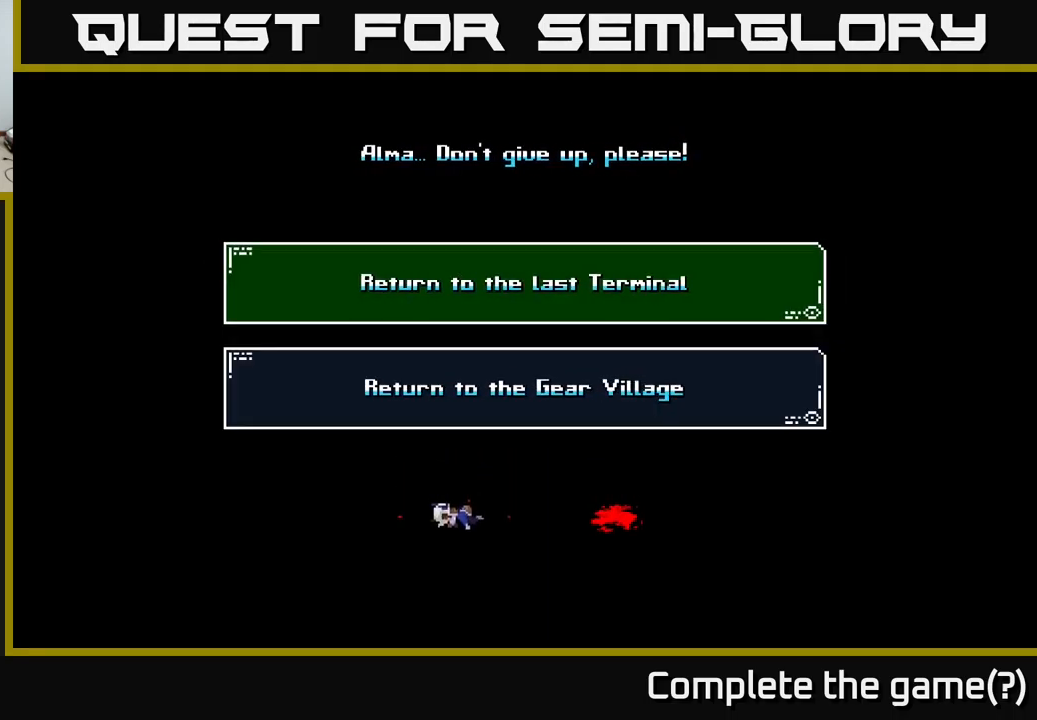
Gameplay with a controller (Xbox layout); each line is a JSON object with the inputs held at the frame after it. "events" lists button and stick changes between this image and that frame as [ms after this image, input, new state], when the widget could be followed in between.
{"buttons": [], "left_stick": "down", "right_stick": "center", "events": [[467, "left_stick", "down"]]}
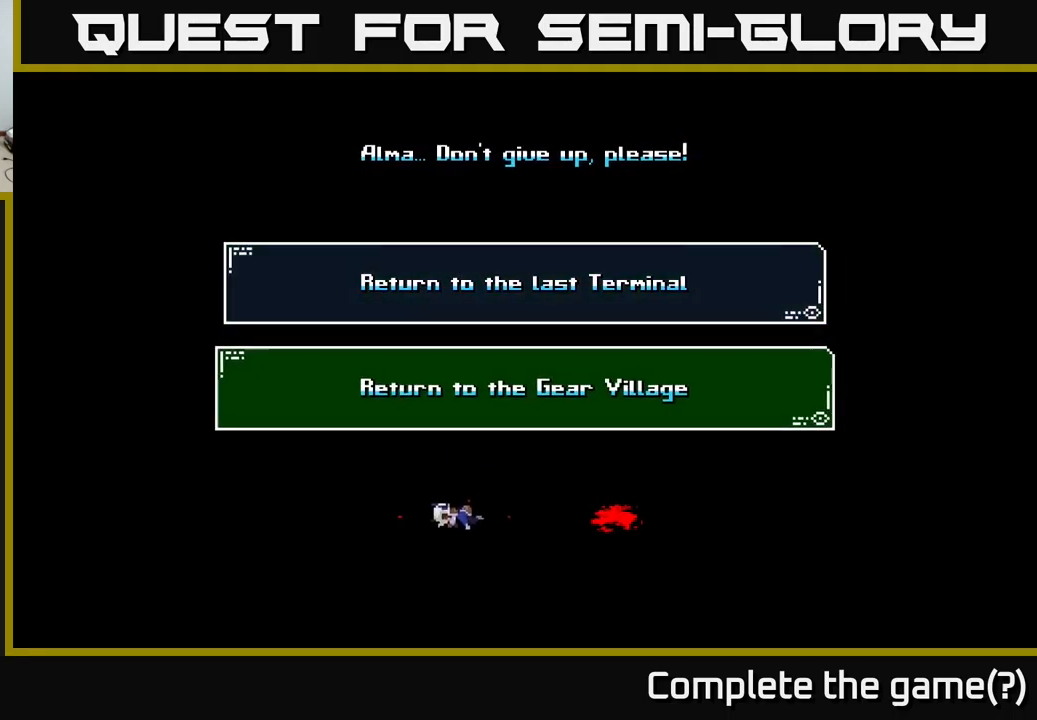
{"buttons": [], "left_stick": "up", "right_stick": "center", "events": [[134, "left_stick", "center"], [351, "left_stick", "up"]]}
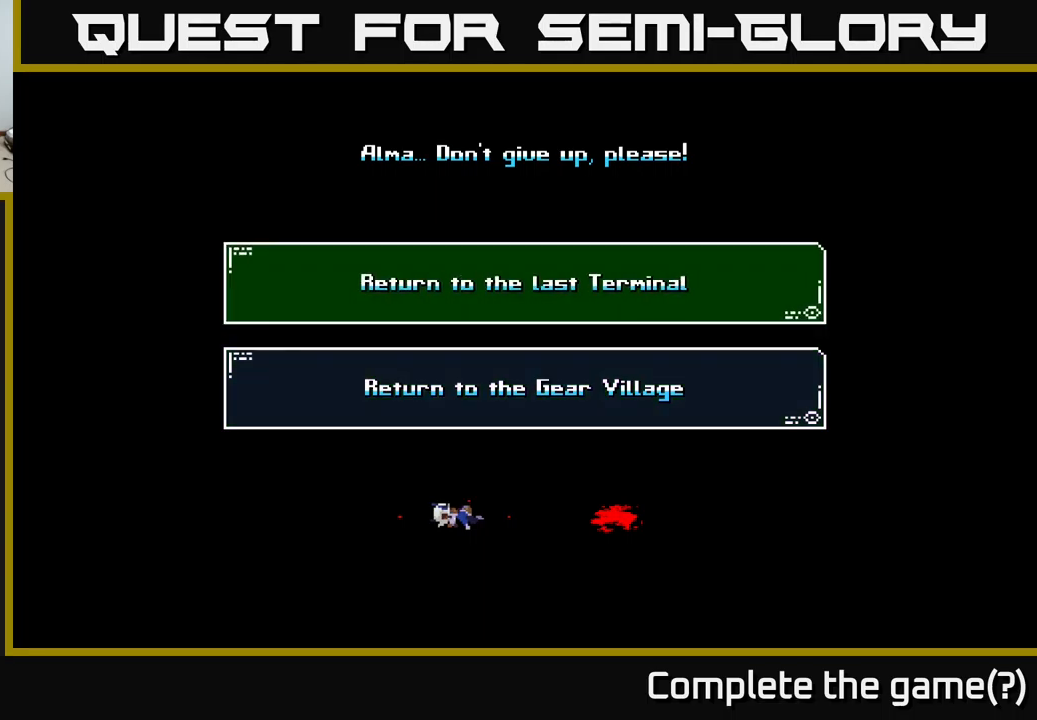
{"buttons": [], "left_stick": "center", "right_stick": "center", "events": [[33, "left_stick", "center"]]}
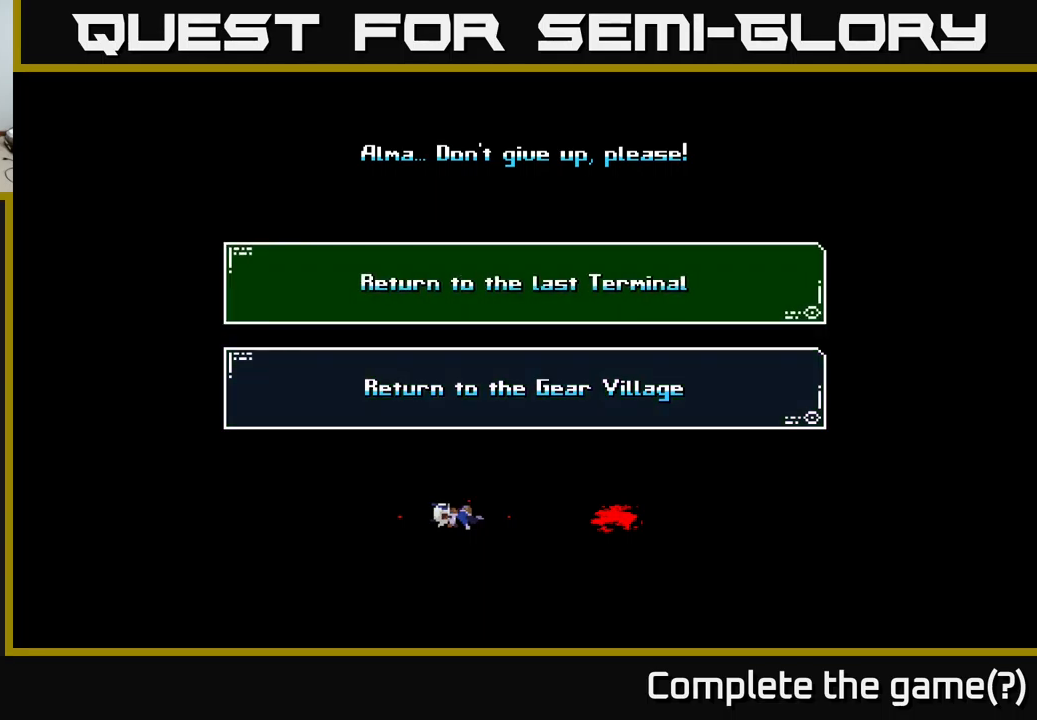
{"buttons": [], "left_stick": "center", "right_stick": "center", "events": []}
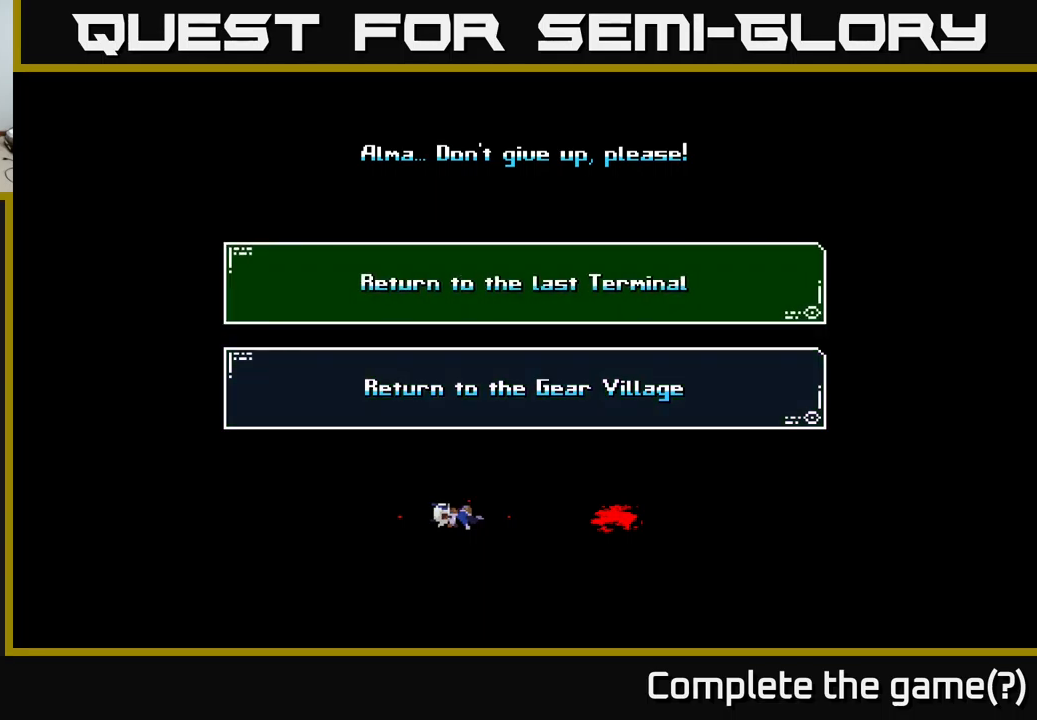
{"buttons": [], "left_stick": "center", "right_stick": "center", "events": []}
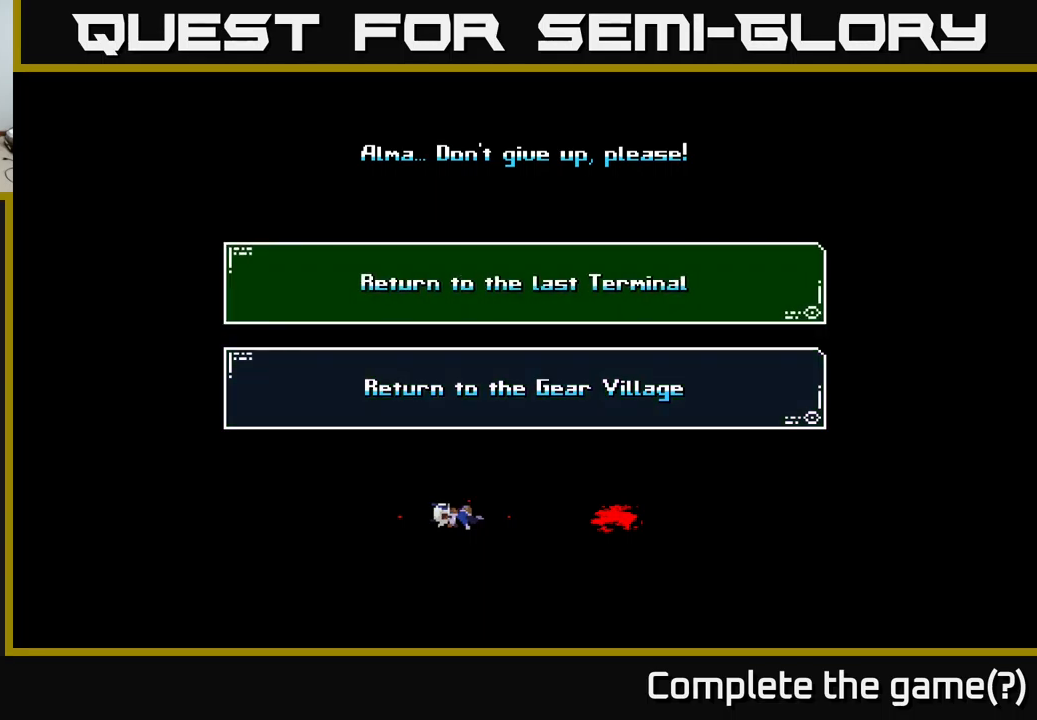
{"buttons": [], "left_stick": "center", "right_stick": "center", "events": []}
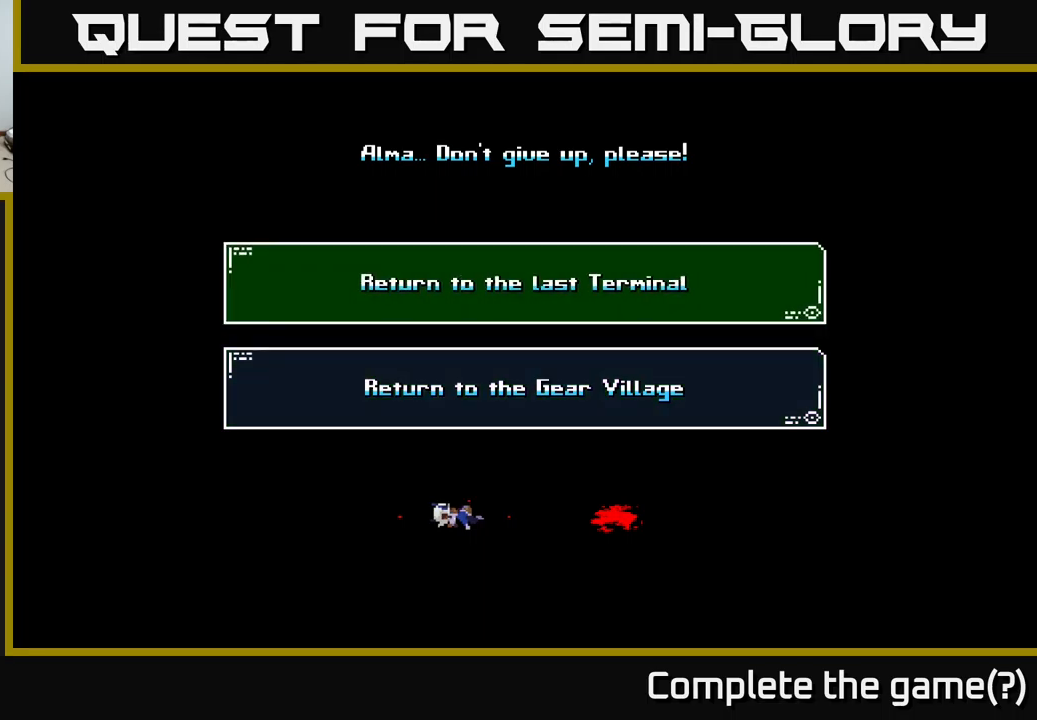
{"buttons": [], "left_stick": "center", "right_stick": "center", "events": []}
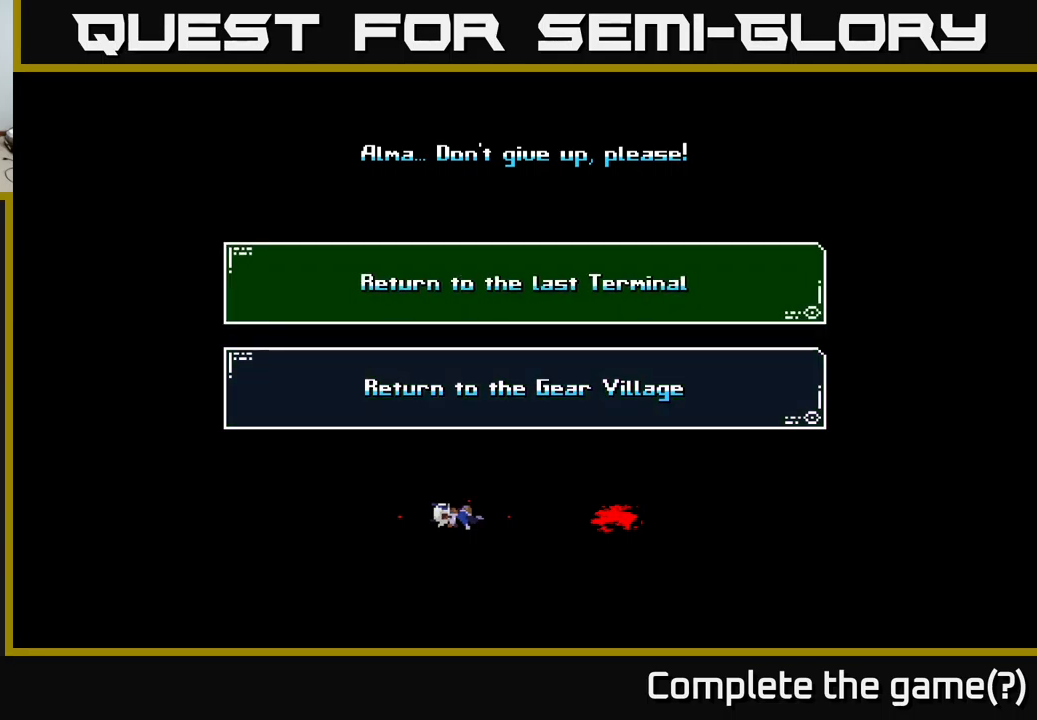
{"buttons": [], "left_stick": "center", "right_stick": "center", "events": []}
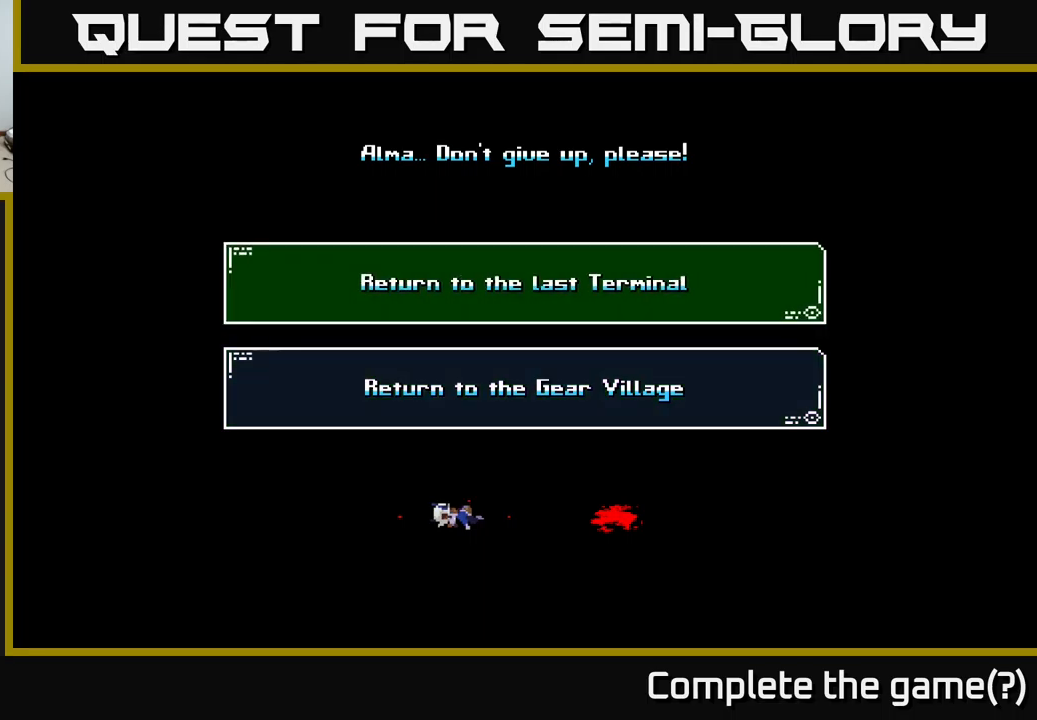
{"buttons": [], "left_stick": "center", "right_stick": "center", "events": []}
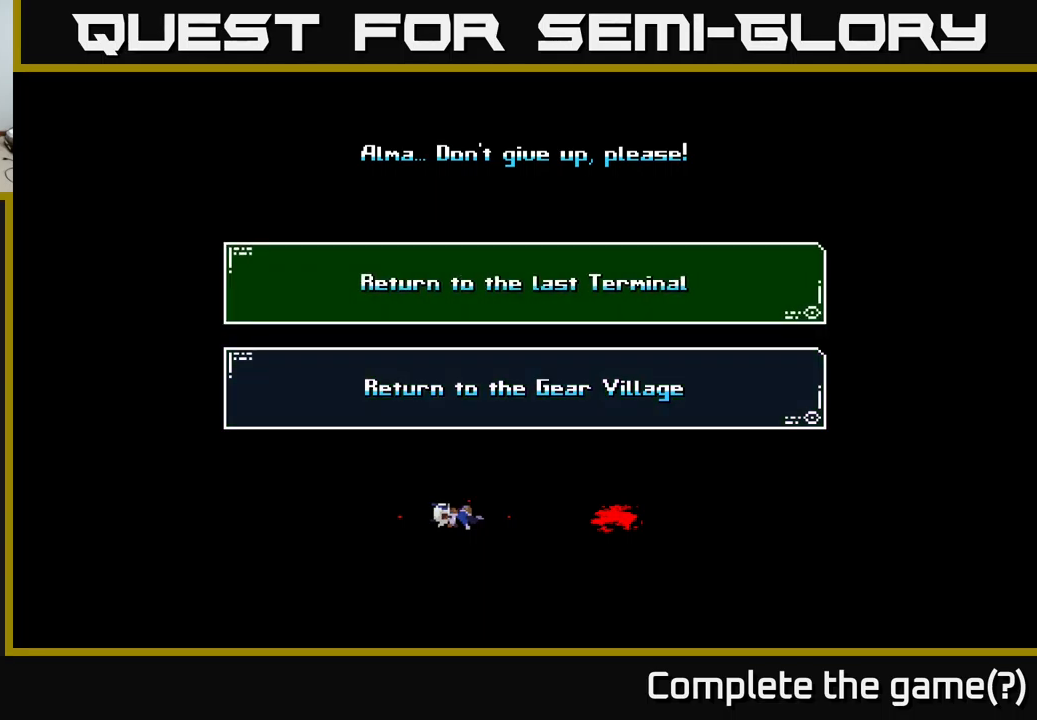
{"buttons": [], "left_stick": "center", "right_stick": "center", "events": []}
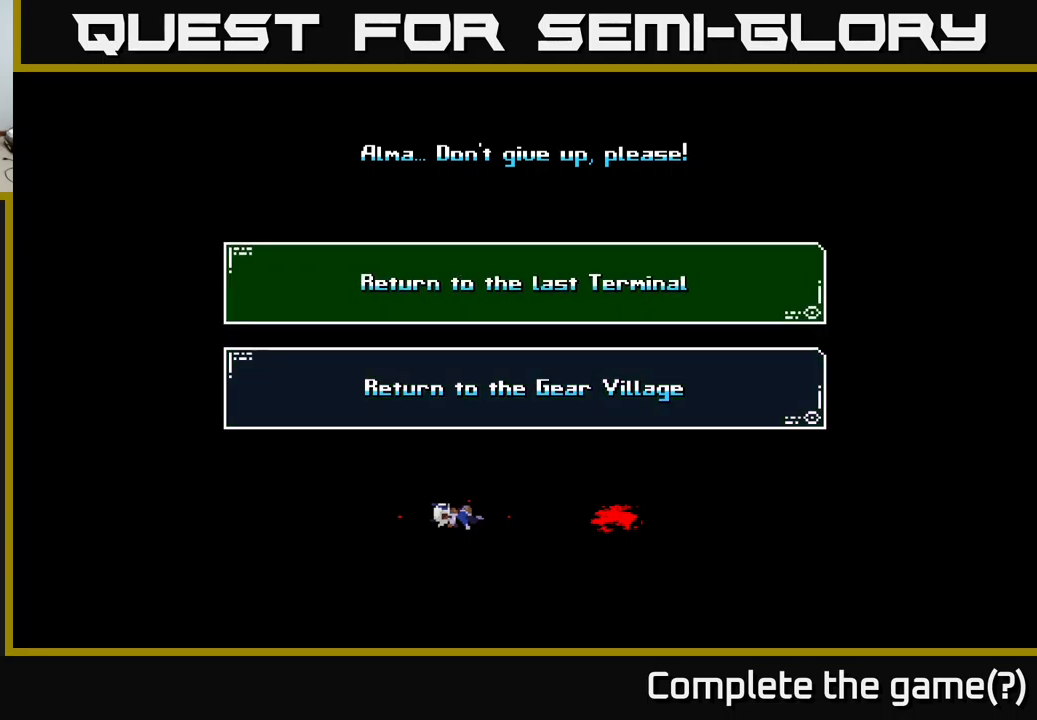
{"buttons": [], "left_stick": "center", "right_stick": "center", "events": []}
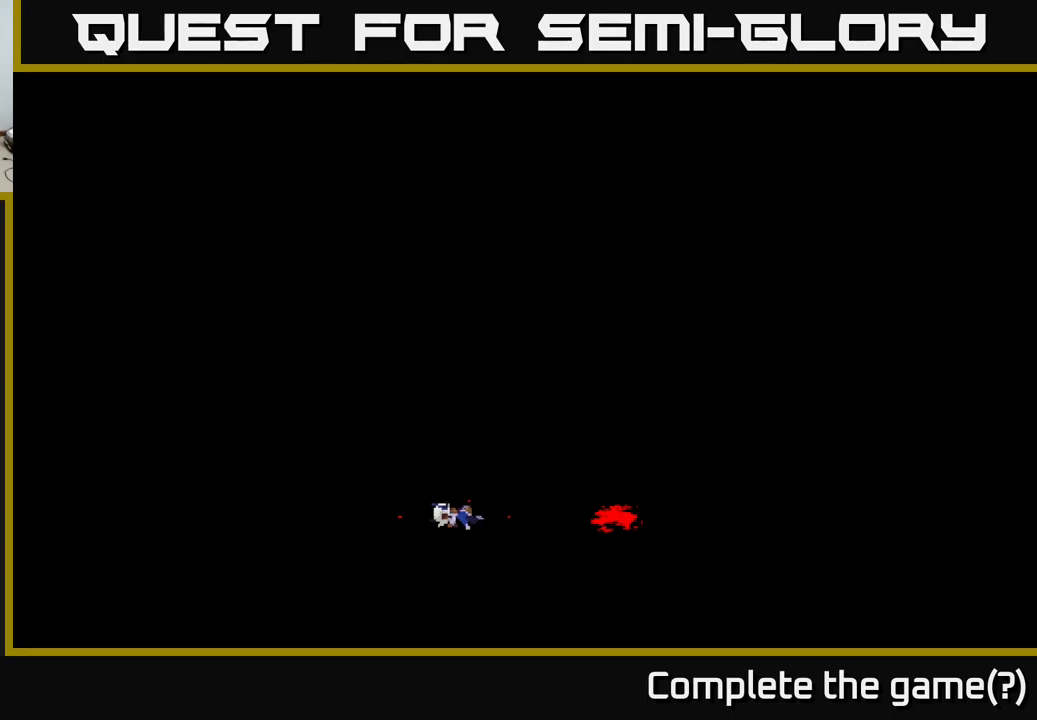
{"buttons": [], "left_stick": "center", "right_stick": "center", "events": [[17, "A", "down"], [83, "A", "up"]]}
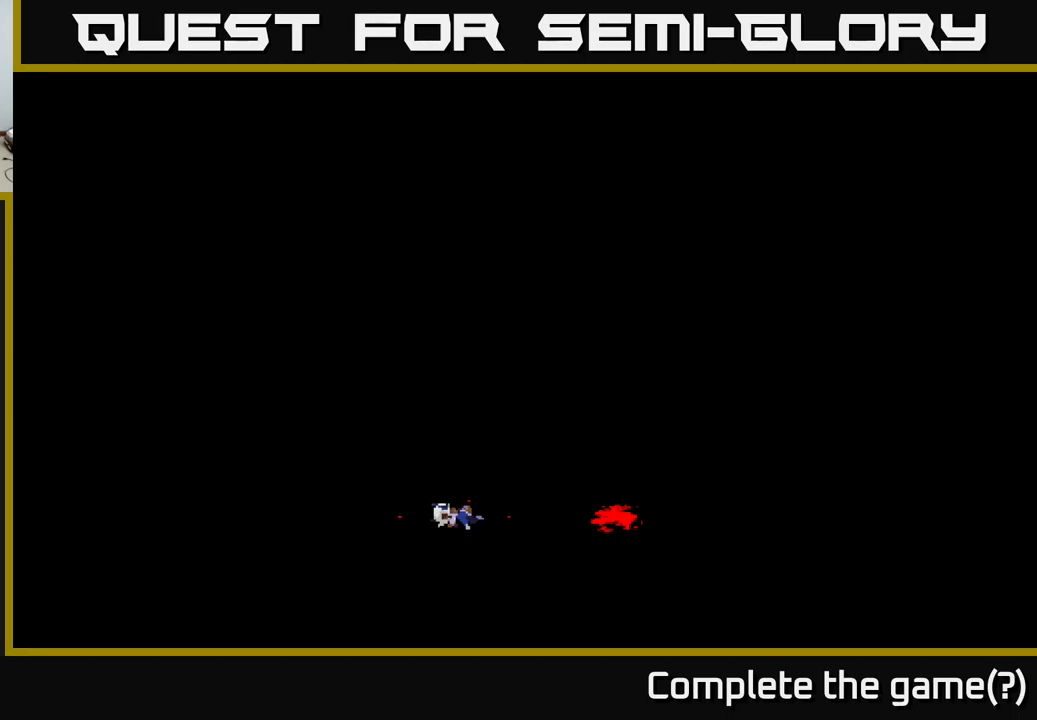
{"buttons": [], "left_stick": "center", "right_stick": "center", "events": []}
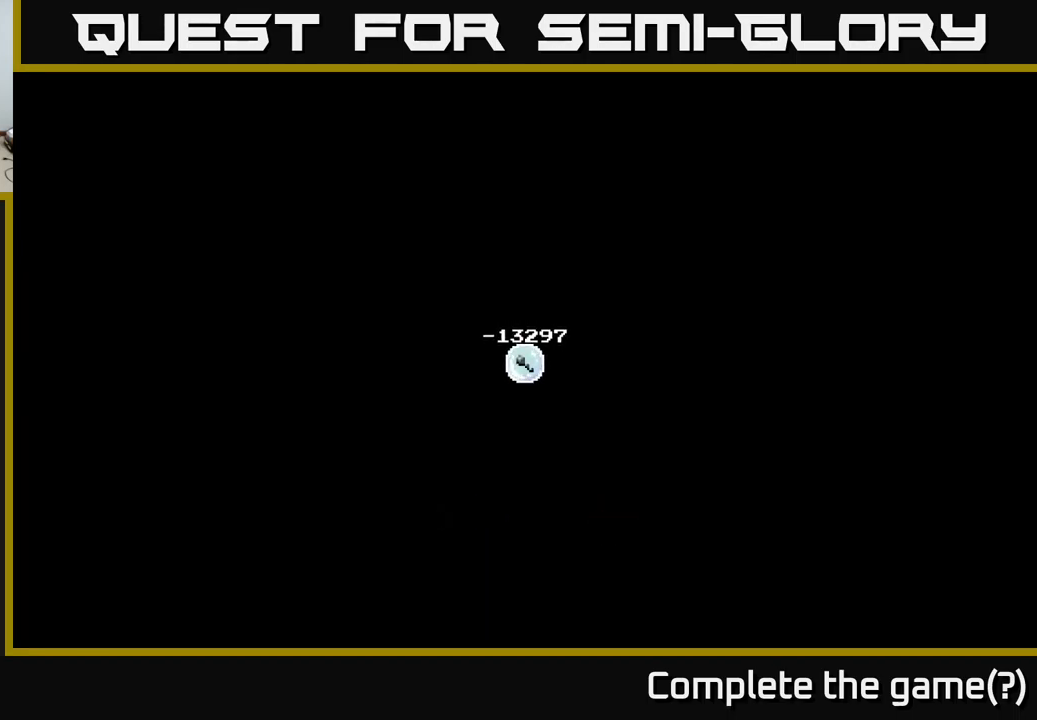
{"buttons": [], "left_stick": "center", "right_stick": "center", "events": []}
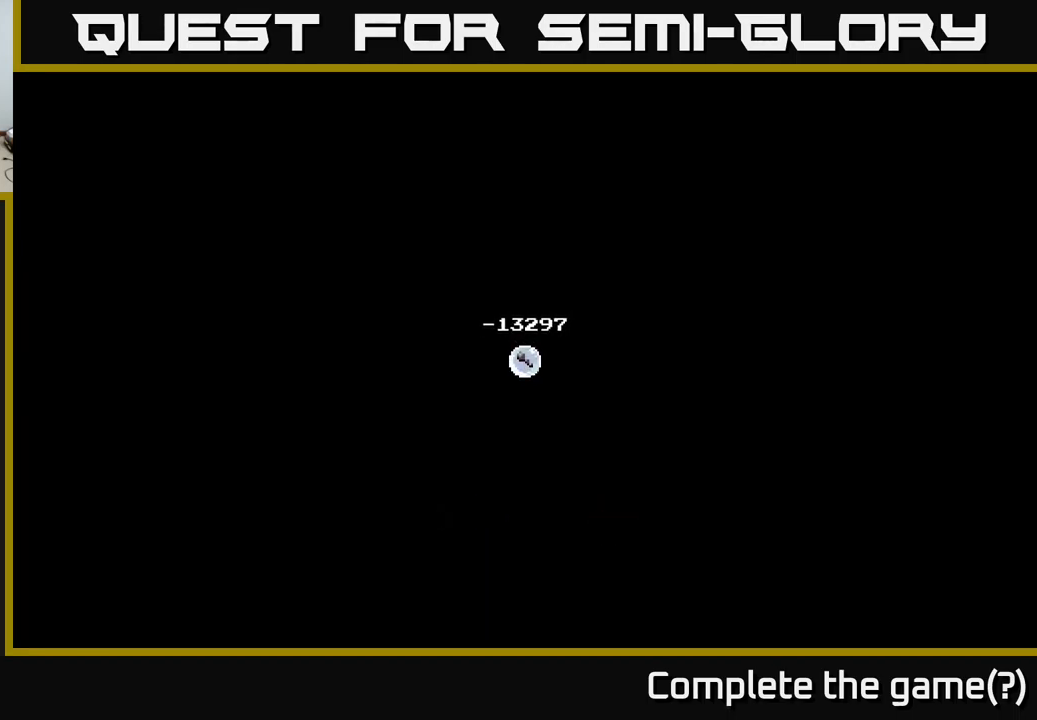
{"buttons": [], "left_stick": "center", "right_stick": "center", "events": []}
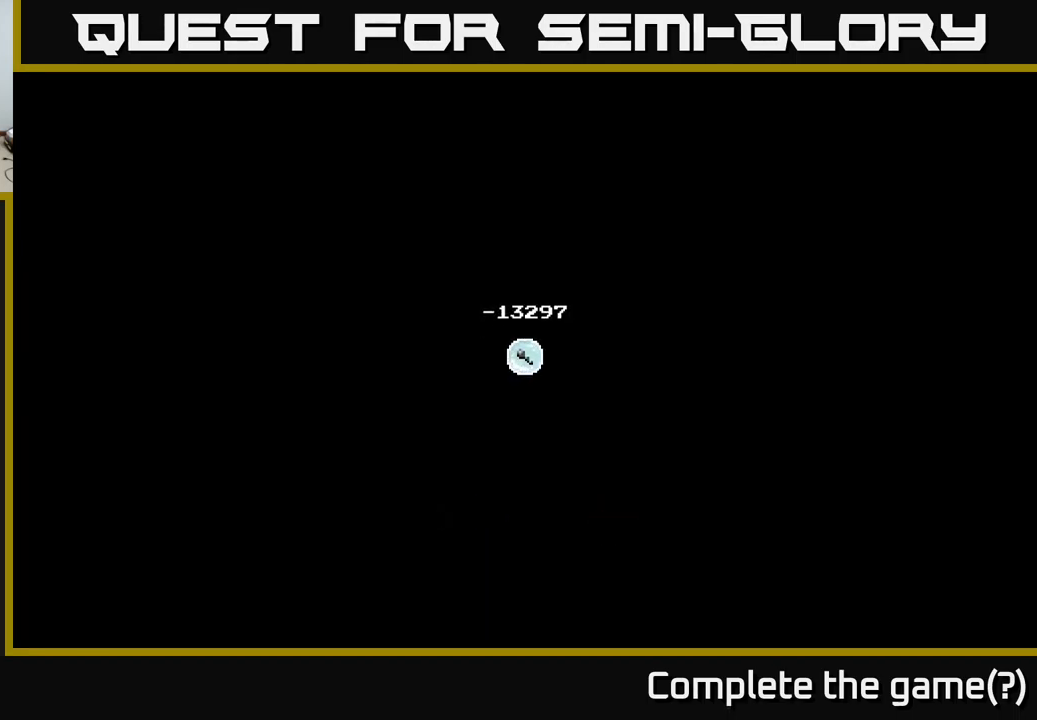
{"buttons": [], "left_stick": "center", "right_stick": "center", "events": []}
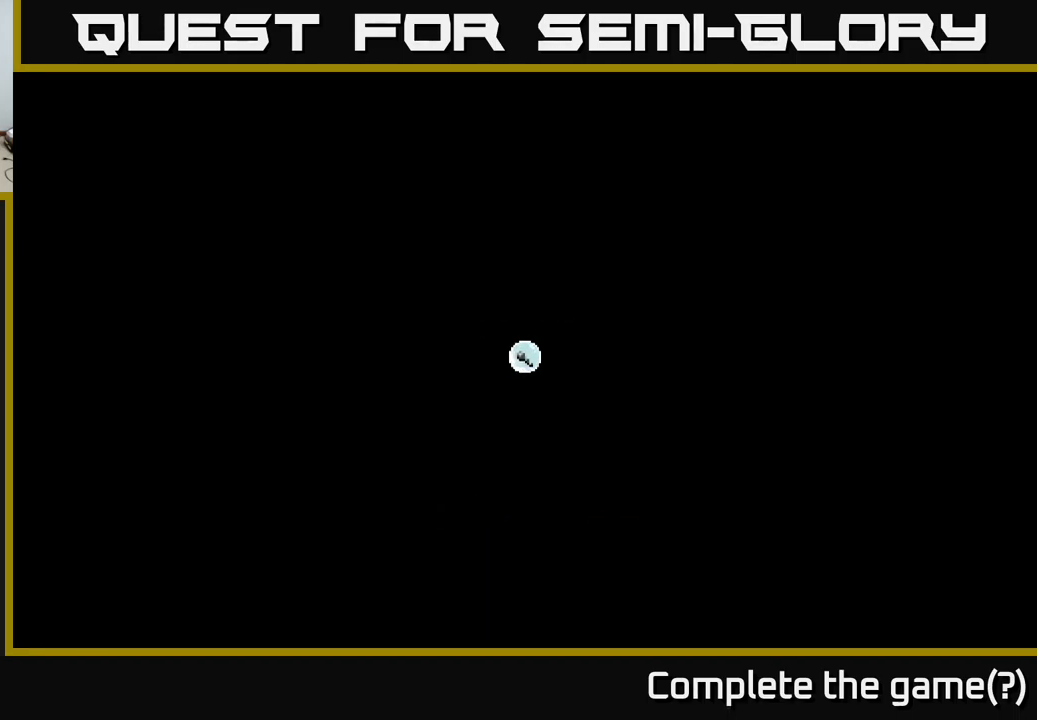
{"buttons": [], "left_stick": "center", "right_stick": "center", "events": []}
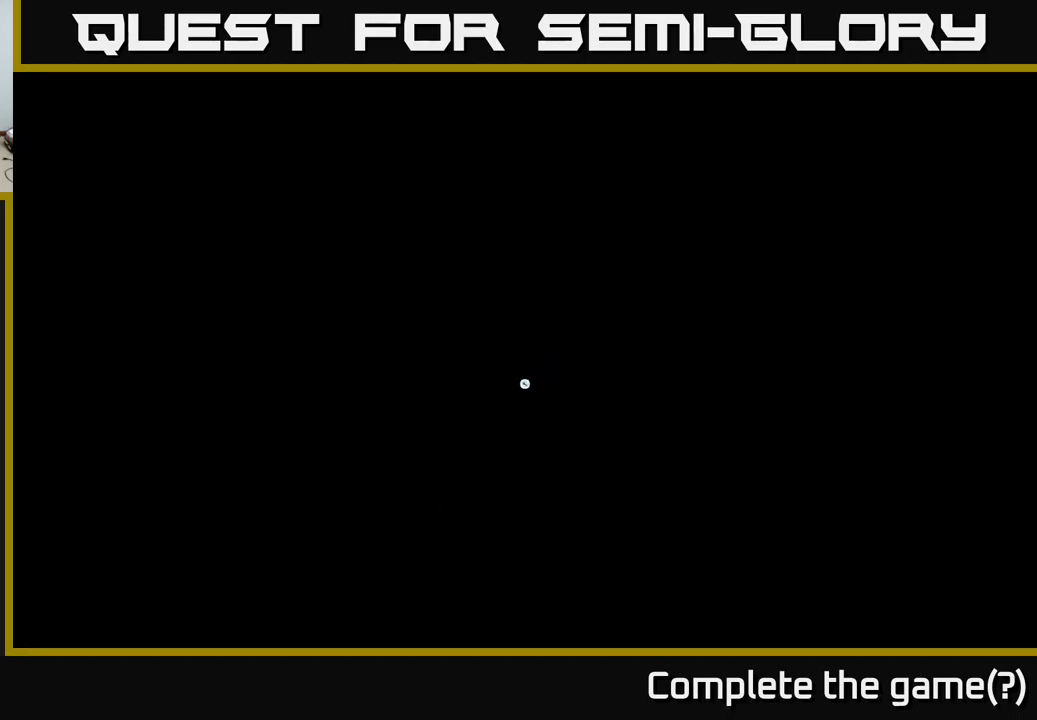
{"buttons": [], "left_stick": "center", "right_stick": "center", "events": []}
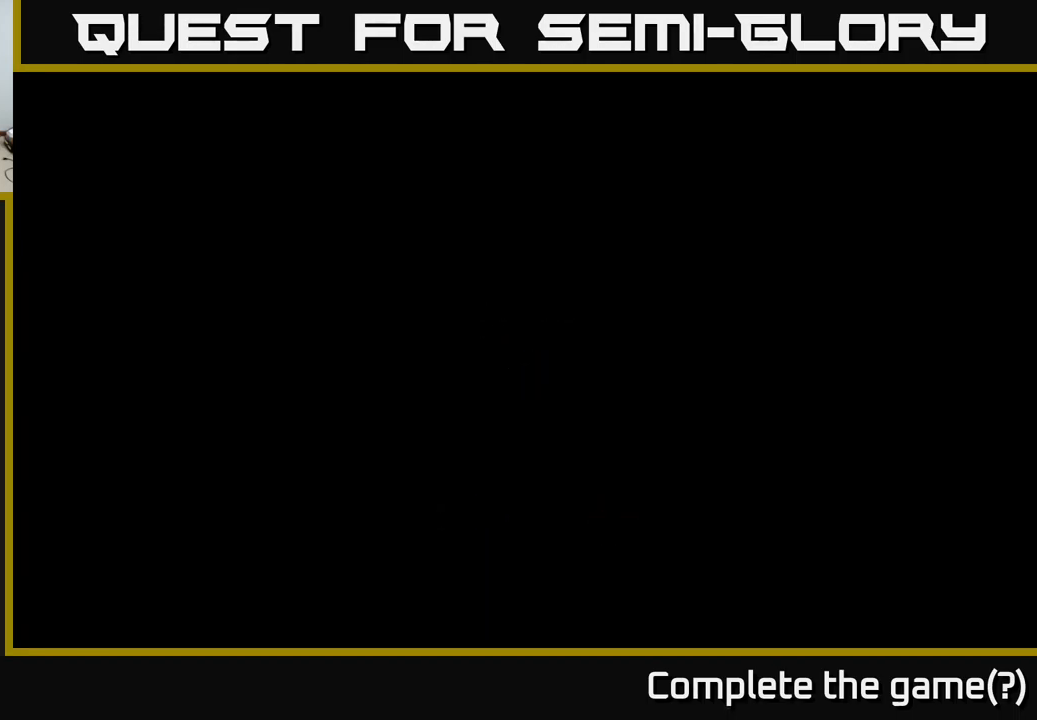
{"buttons": [], "left_stick": "center", "right_stick": "center", "events": []}
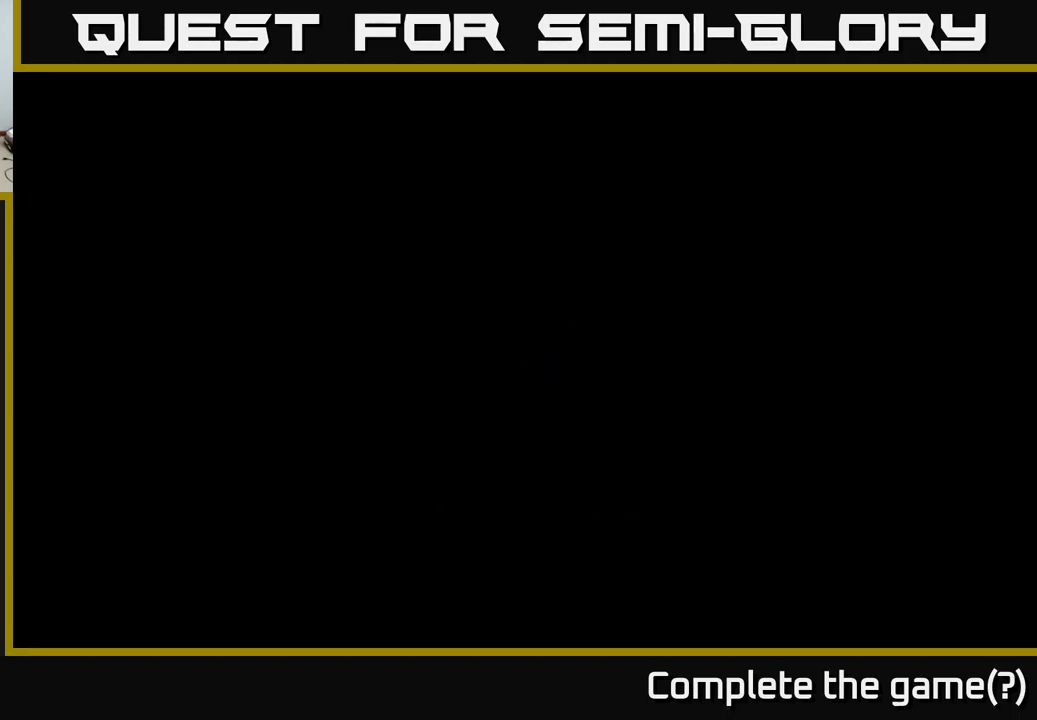
{"buttons": [], "left_stick": "center", "right_stick": "center", "events": []}
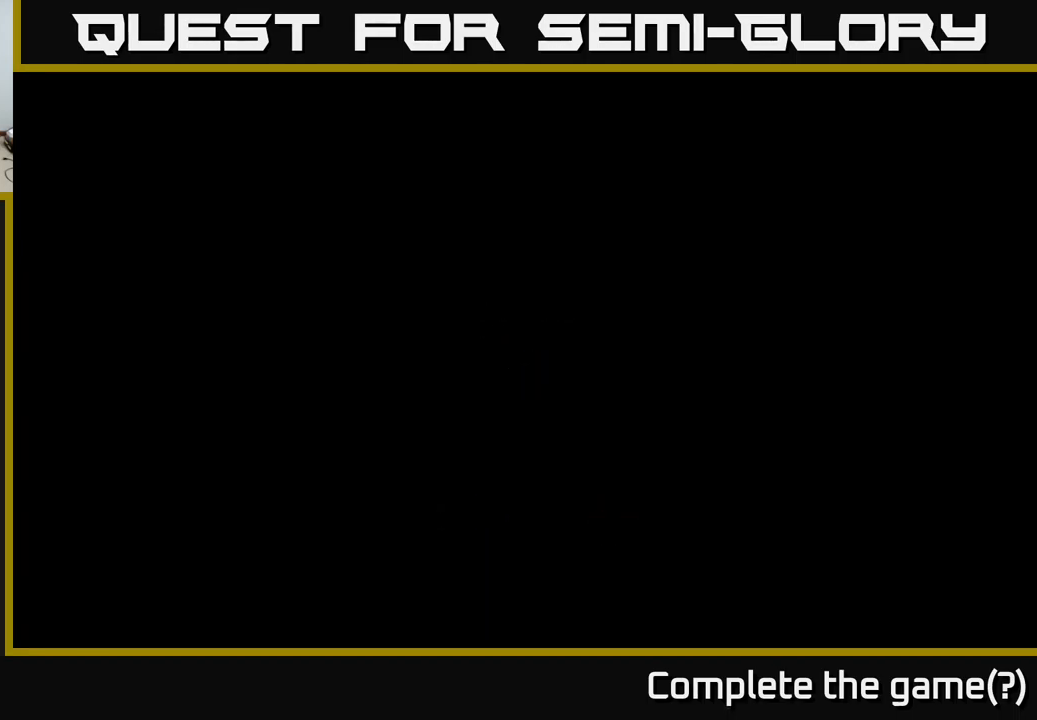
{"buttons": [], "left_stick": "center", "right_stick": "center", "events": []}
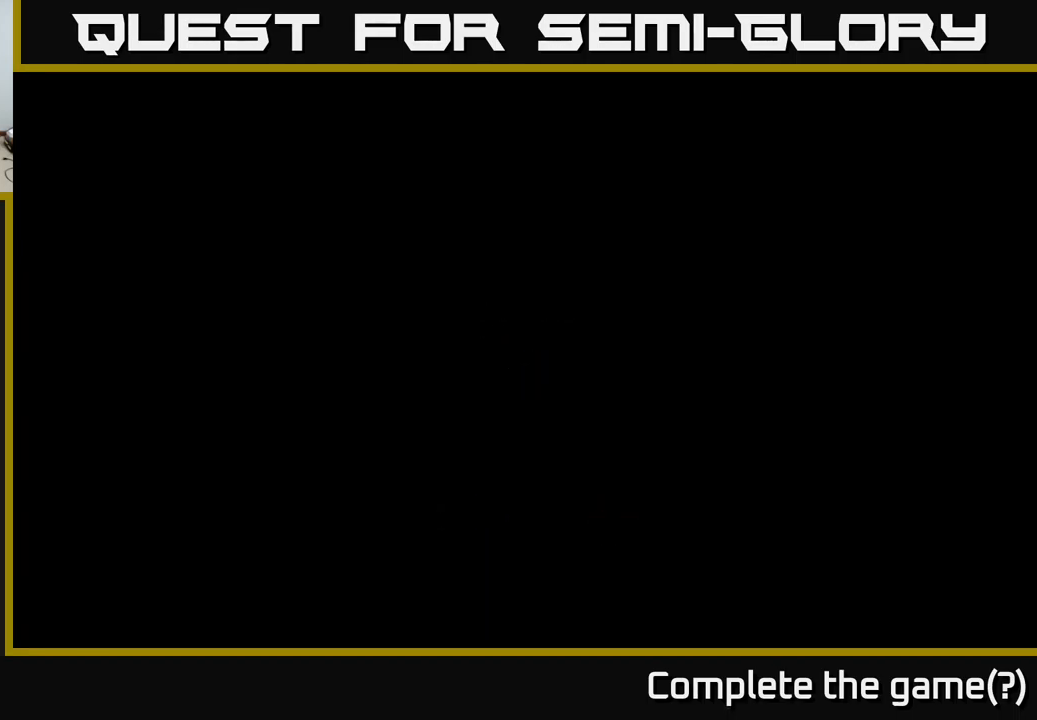
{"buttons": [], "left_stick": "center", "right_stick": "center", "events": []}
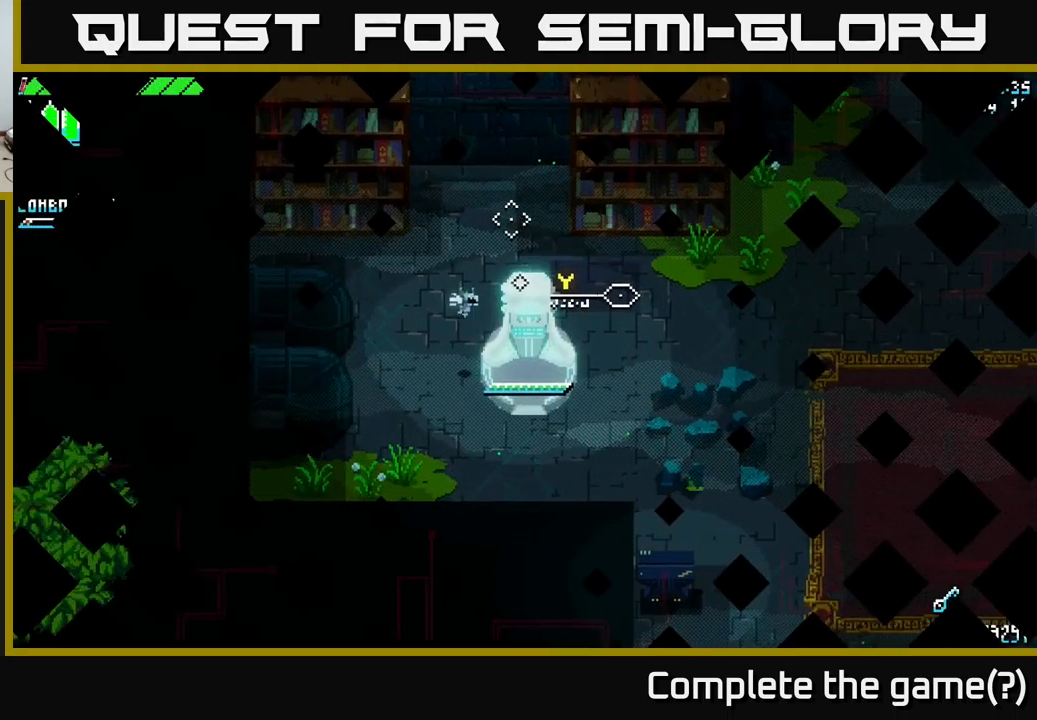
{"buttons": ["X"], "left_stick": "up", "right_stick": "center", "events": [[67, "left_stick", "up"], [450, "X", "down"]]}
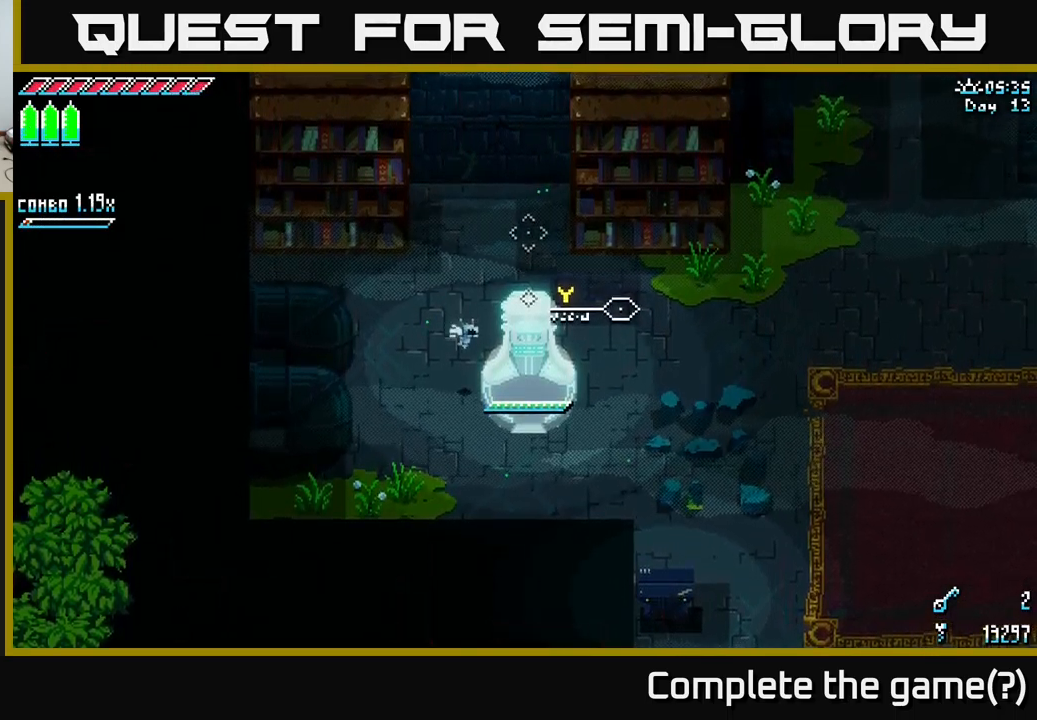
{"buttons": ["X"], "left_stick": "right", "right_stick": "center", "events": [[84, "left_stick", "right"], [134, "X", "up"], [284, "X", "down"]]}
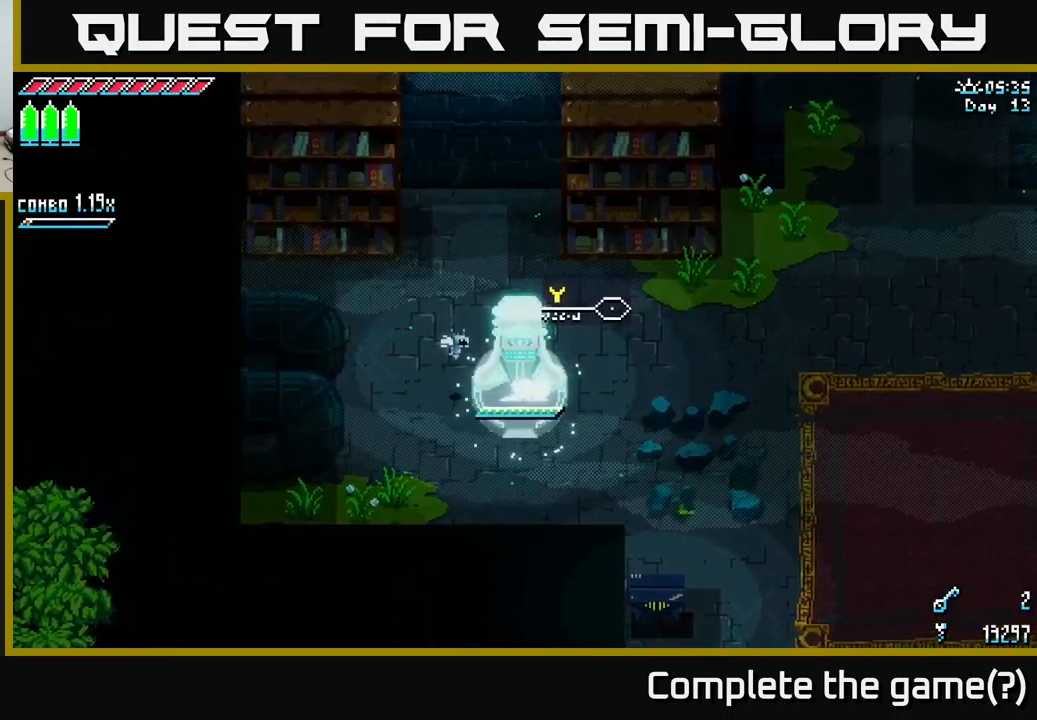
{"buttons": ["X"], "left_stick": "down-right", "right_stick": "center", "events": [[184, "X", "up"], [300, "X", "down"], [484, "left_stick", "down-right"]]}
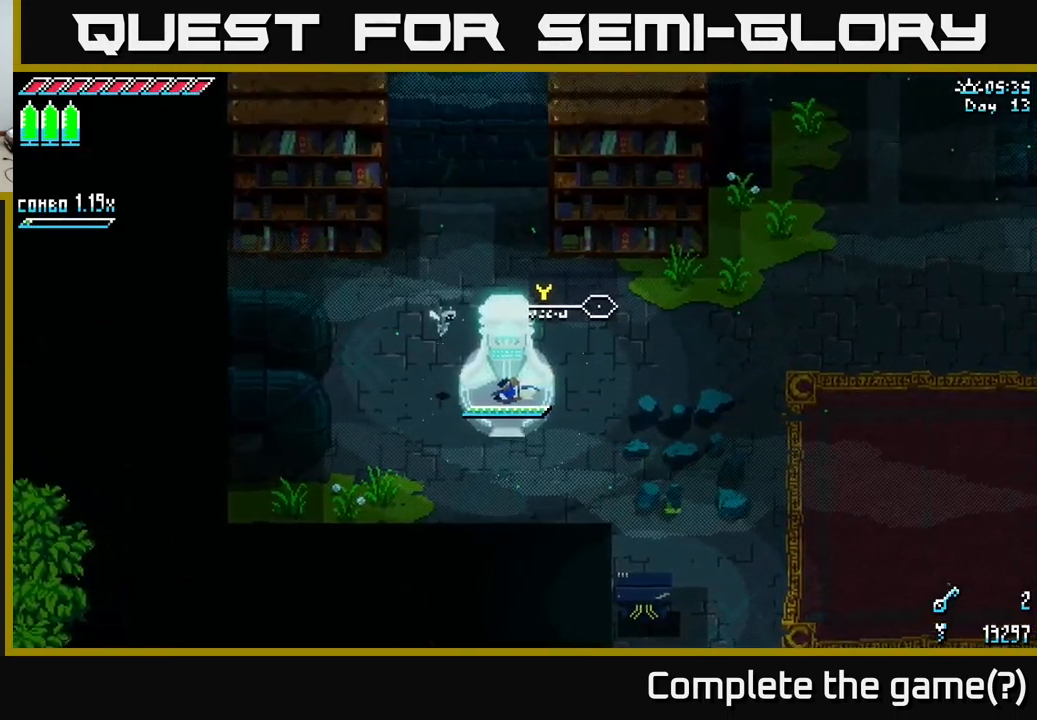
{"buttons": ["X"], "left_stick": "right", "right_stick": "center", "events": [[117, "left_stick", "right"]]}
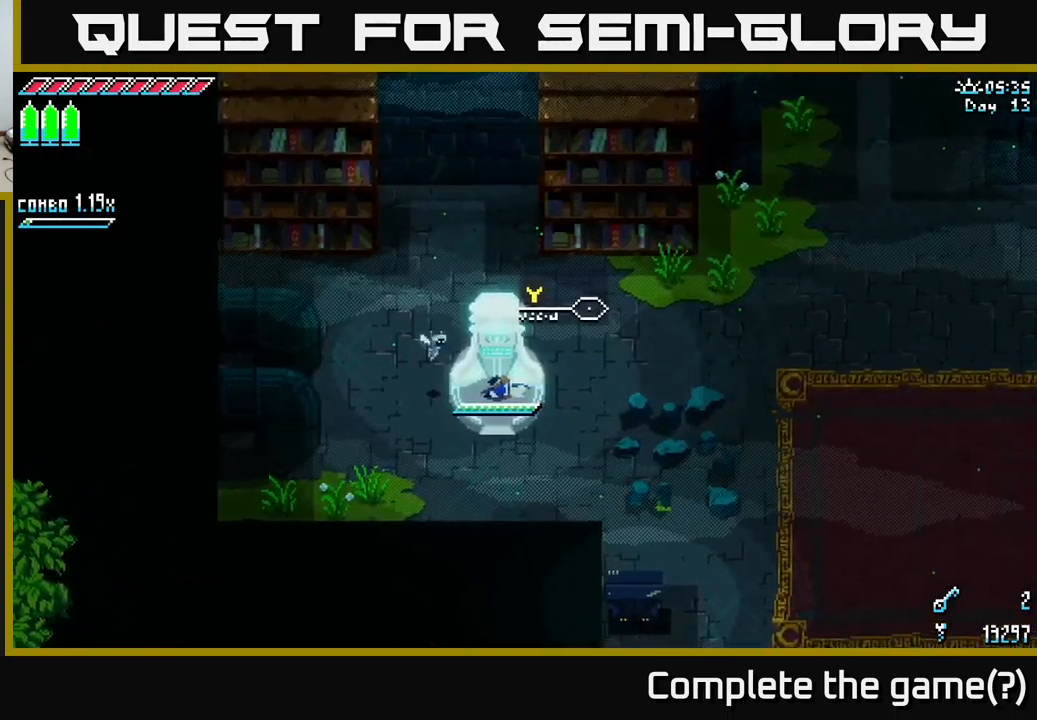
{"buttons": ["X"], "left_stick": "right", "right_stick": "center", "events": [[50, "X", "up"], [150, "X", "down"]]}
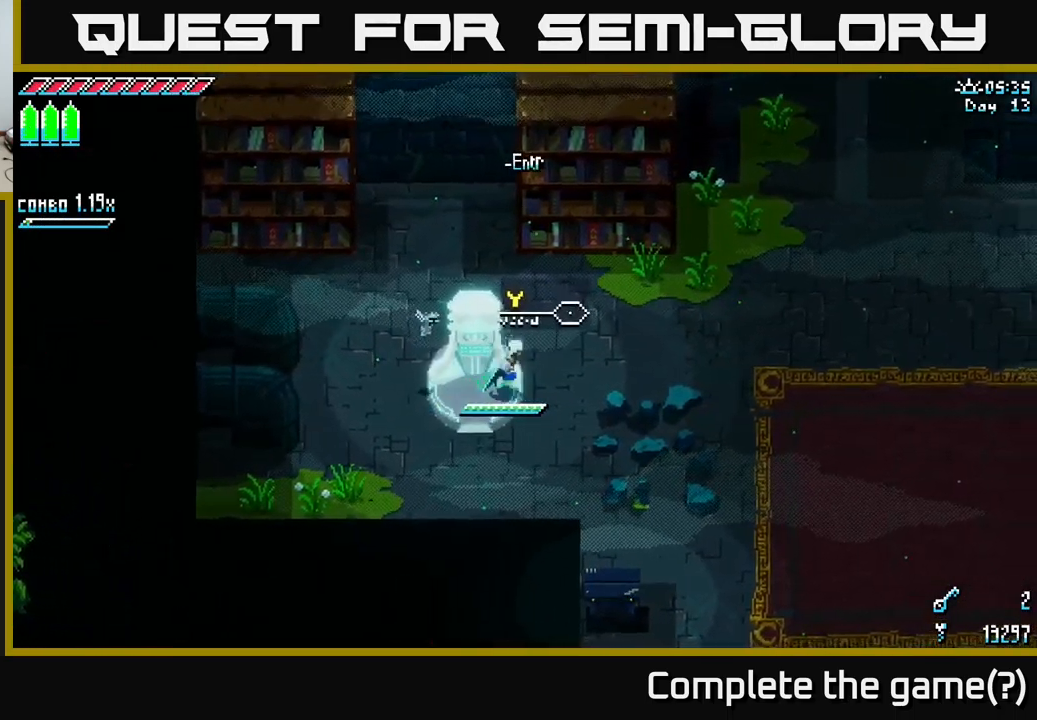
{"buttons": ["A", "X"], "left_stick": "up-right", "right_stick": "center", "events": [[384, "A", "down"], [417, "left_stick", "up-right"]]}
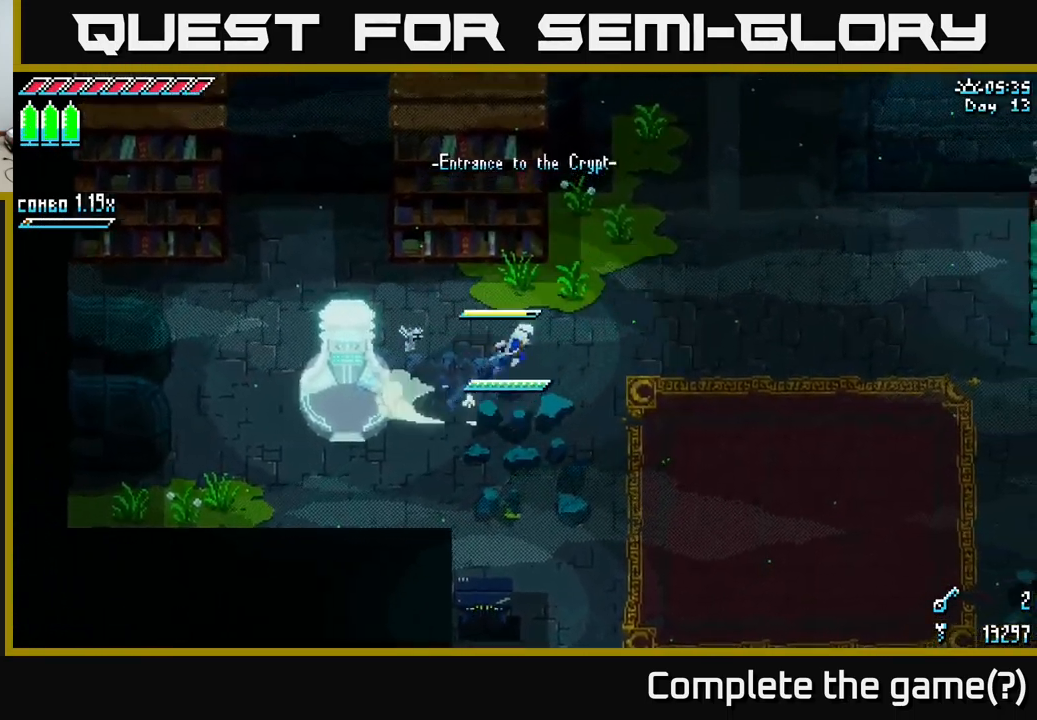
{"buttons": ["X"], "left_stick": "up-right", "right_stick": "center", "events": [[50, "A", "up"], [167, "A", "down"], [317, "A", "up"]]}